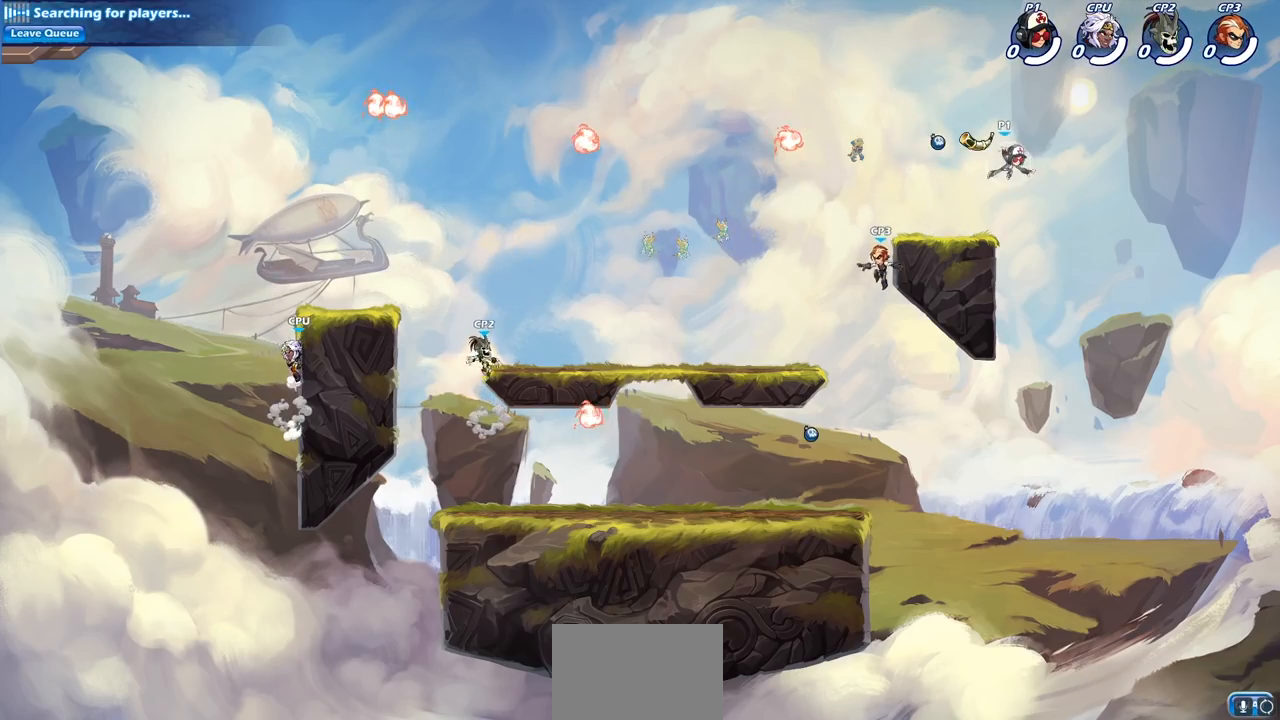
Gameplay with a controller (PlayStation layout); each line is a JSON object with the inputs held at the frame after it. "events" lists button and stick changes between this image and that frame as [ms after this image, input, new state], when the widget could be followed in between. Not read: L3 R3 right_stick.
{"buttons": ["R1"], "left_stick": "down-left", "events": [[50, "R1", "up"], [67, "R2", "up"], [167, "left_stick", "down-left"], [483, "R1", "down"]]}
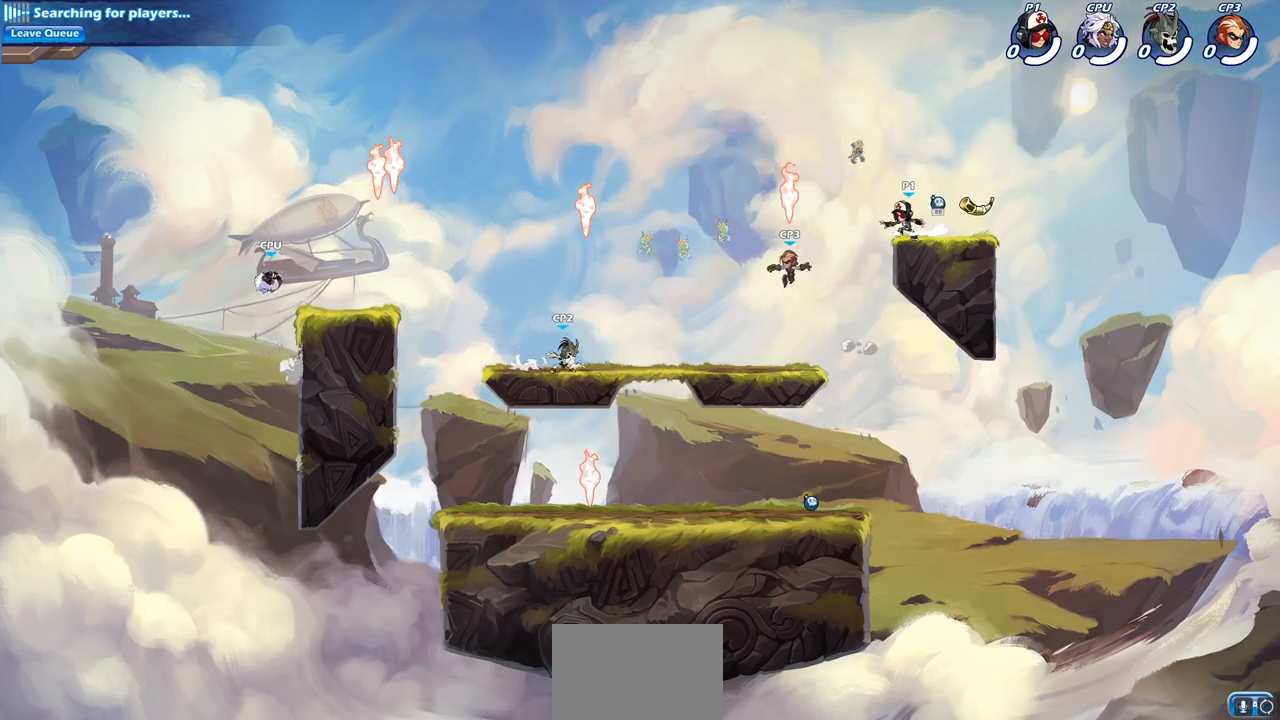
{"buttons": [], "left_stick": "right", "events": [[83, "left_stick", "left"], [117, "CROSS", "down"], [183, "R1", "up"], [217, "left_stick", "up-left"], [250, "CROSS", "up"], [383, "left_stick", "right"]]}
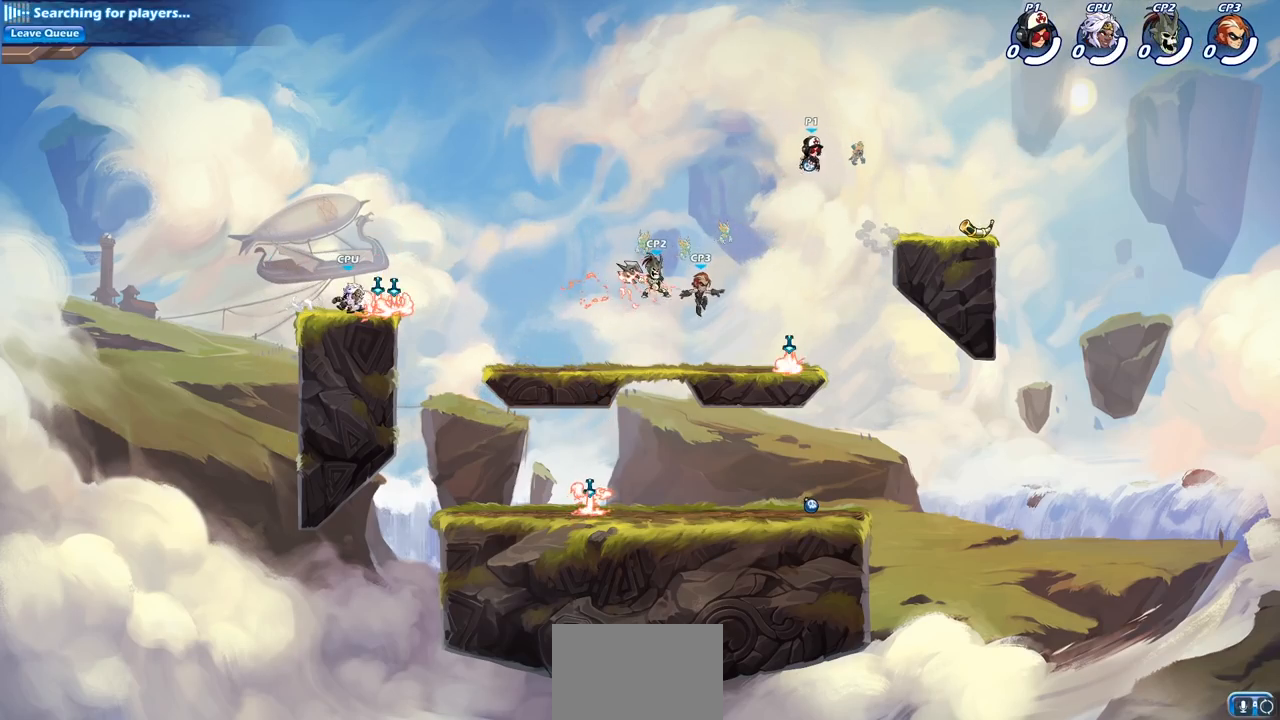
{"buttons": [], "left_stick": "center", "events": [[17, "left_stick", "down"], [133, "left_stick", "down-left"], [167, "CIRCLE", "down"], [250, "CIRCLE", "up"], [417, "left_stick", "center"]]}
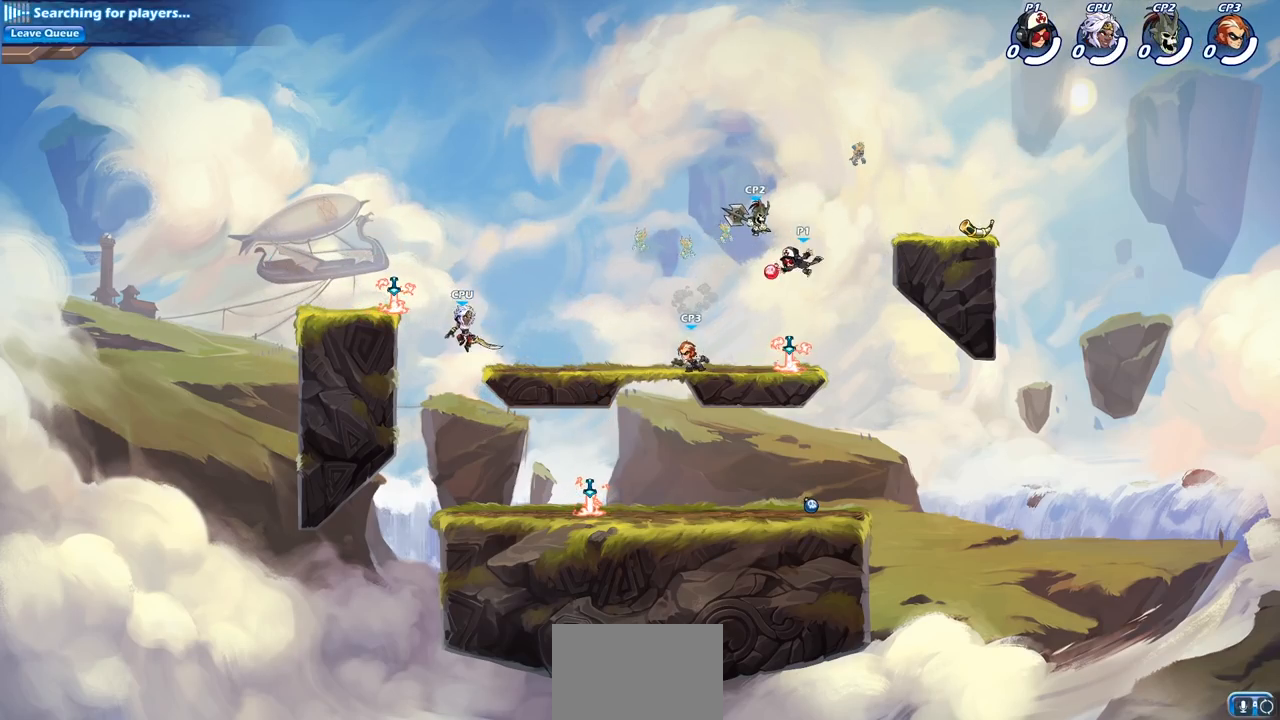
{"buttons": [], "left_stick": "center", "events": [[317, "R1", "down"], [433, "R1", "up"]]}
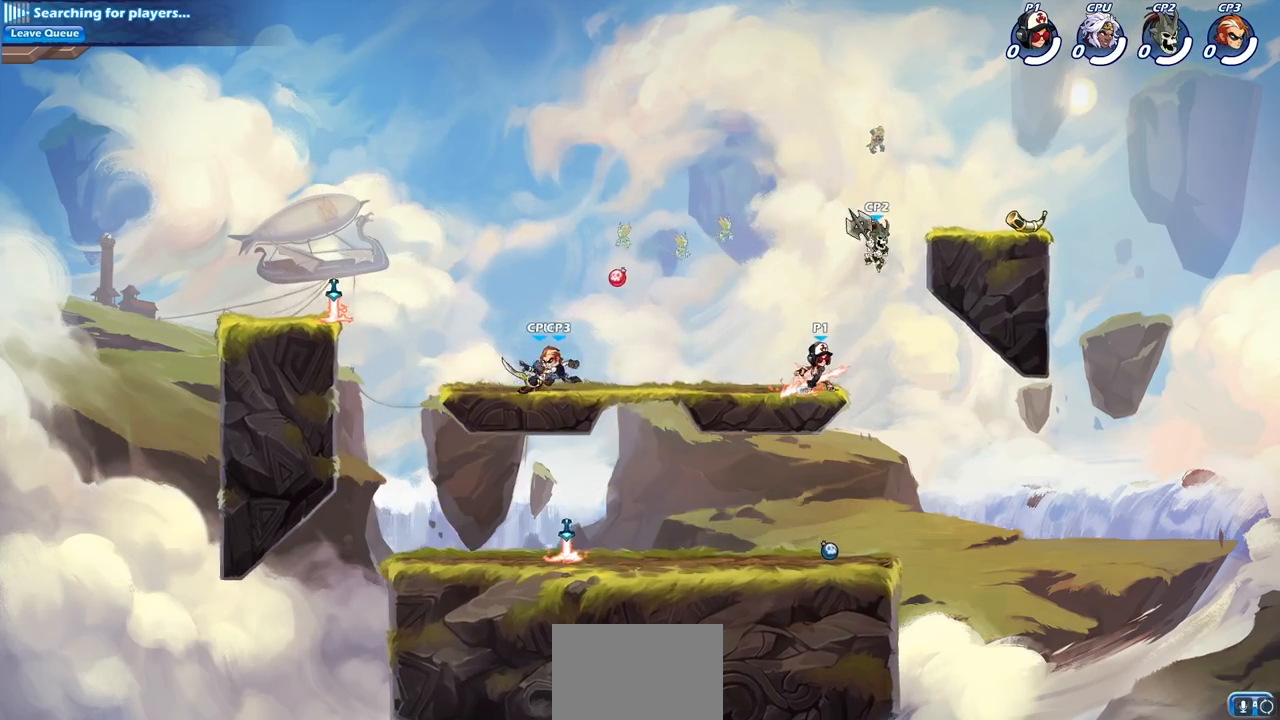
{"buttons": ["SQUARE"], "left_stick": "center", "events": [[250, "left_stick", "right"], [400, "CROSS", "down"], [400, "left_stick", "center"], [483, "SQUARE", "down"], [500, "CROSS", "up"]]}
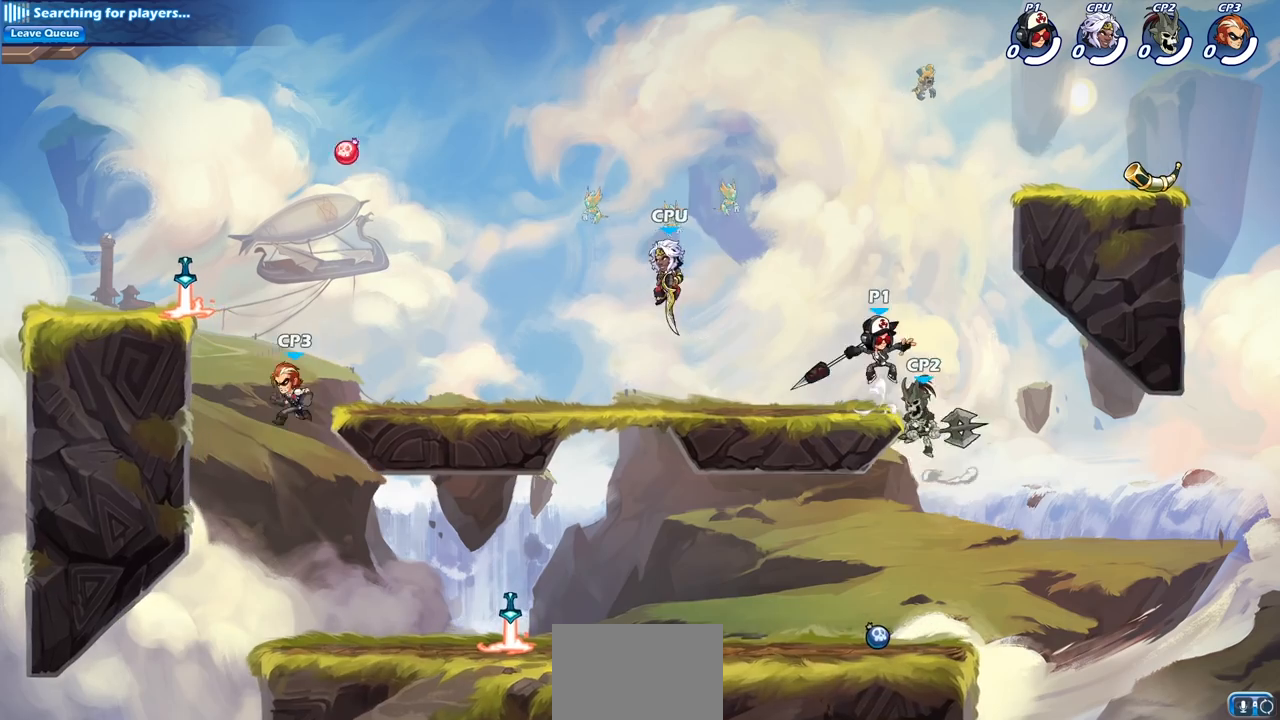
{"buttons": [], "left_stick": "center", "events": [[67, "SQUARE", "up"]]}
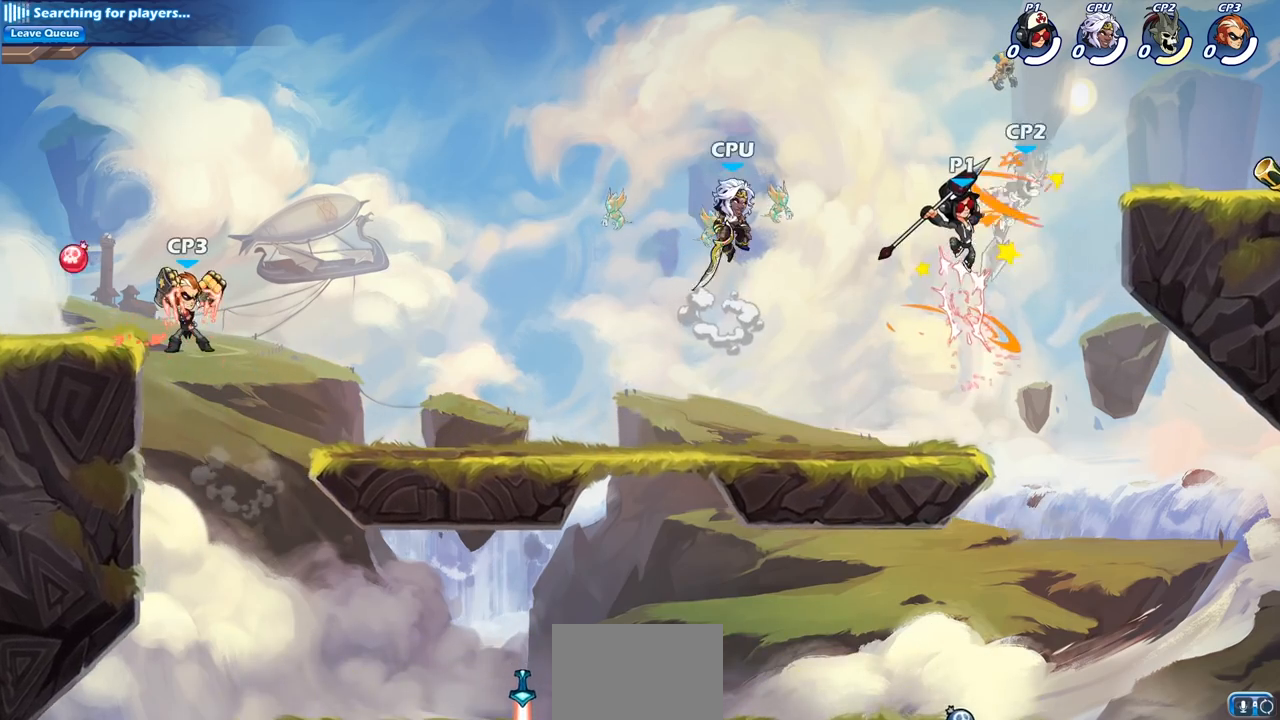
{"buttons": [], "left_stick": "center", "events": [[183, "left_stick", "right"], [267, "CROSS", "down"], [400, "CROSS", "up"], [400, "SQUARE", "down"], [433, "left_stick", "center"], [483, "SQUARE", "up"]]}
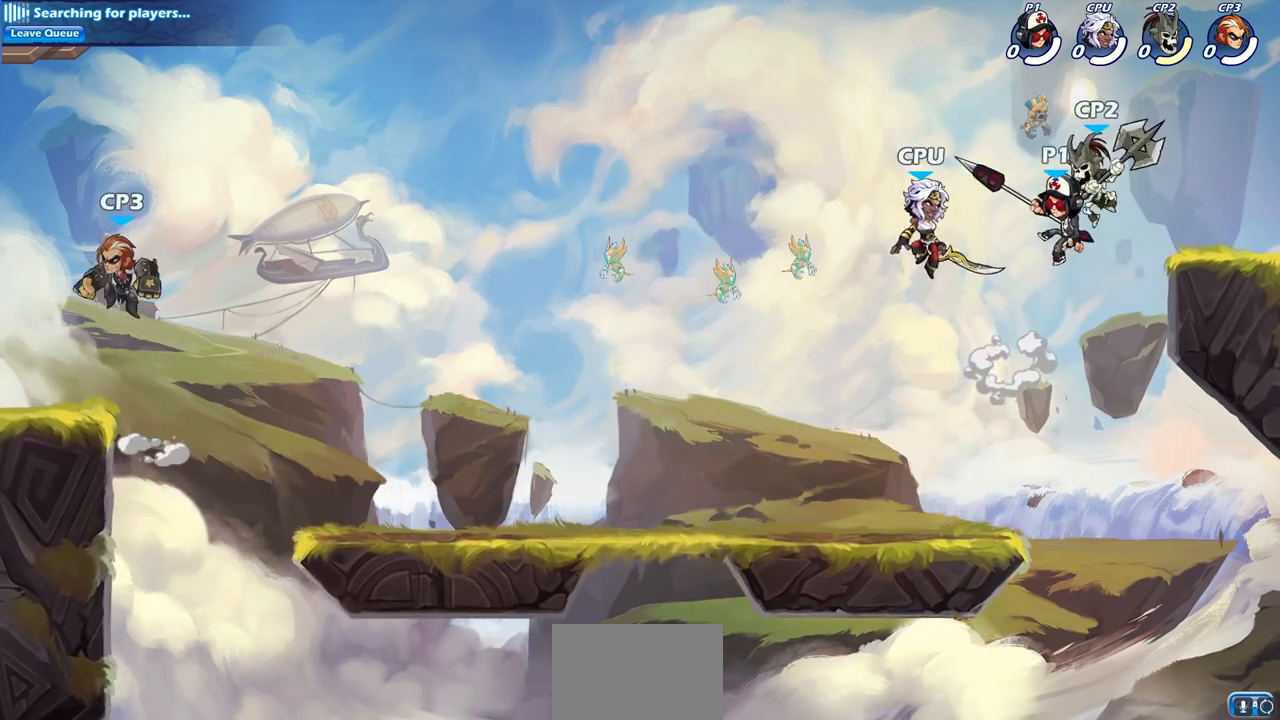
{"buttons": [], "left_stick": "left", "events": [[483, "left_stick", "left"]]}
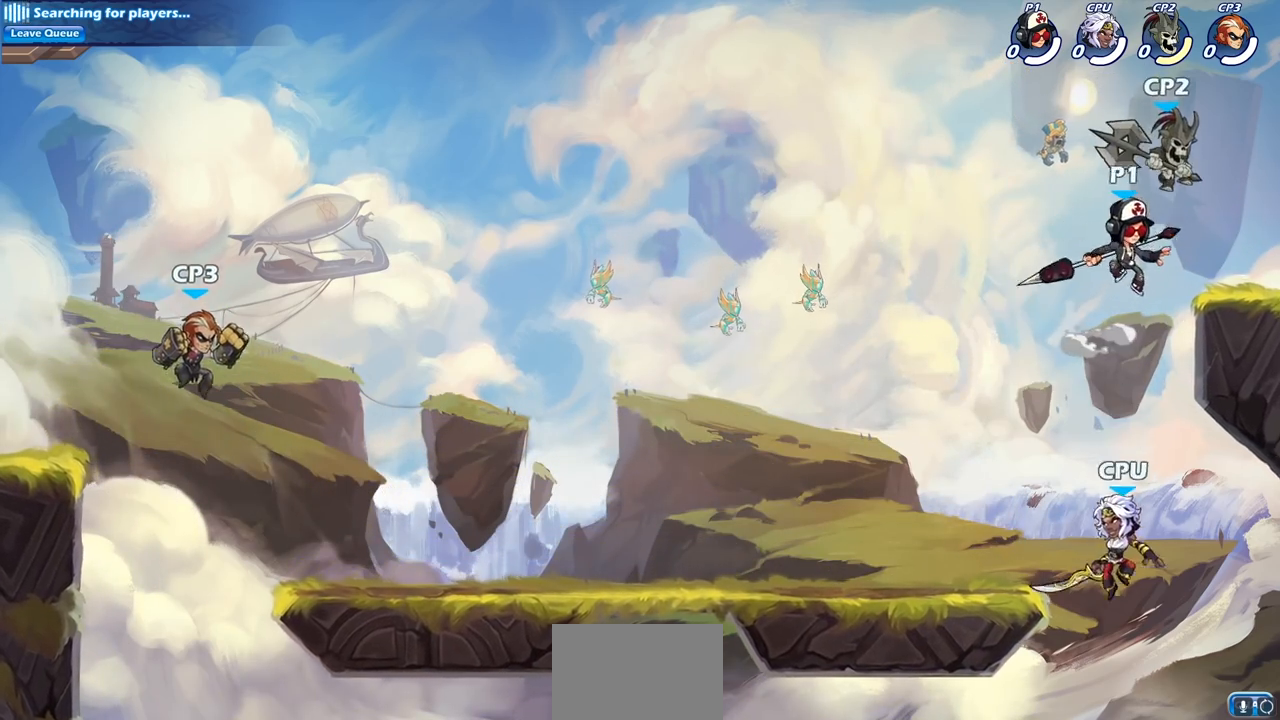
{"buttons": [], "left_stick": "center", "events": [[100, "left_stick", "center"], [183, "CIRCLE", "down"], [300, "CIRCLE", "up"]]}
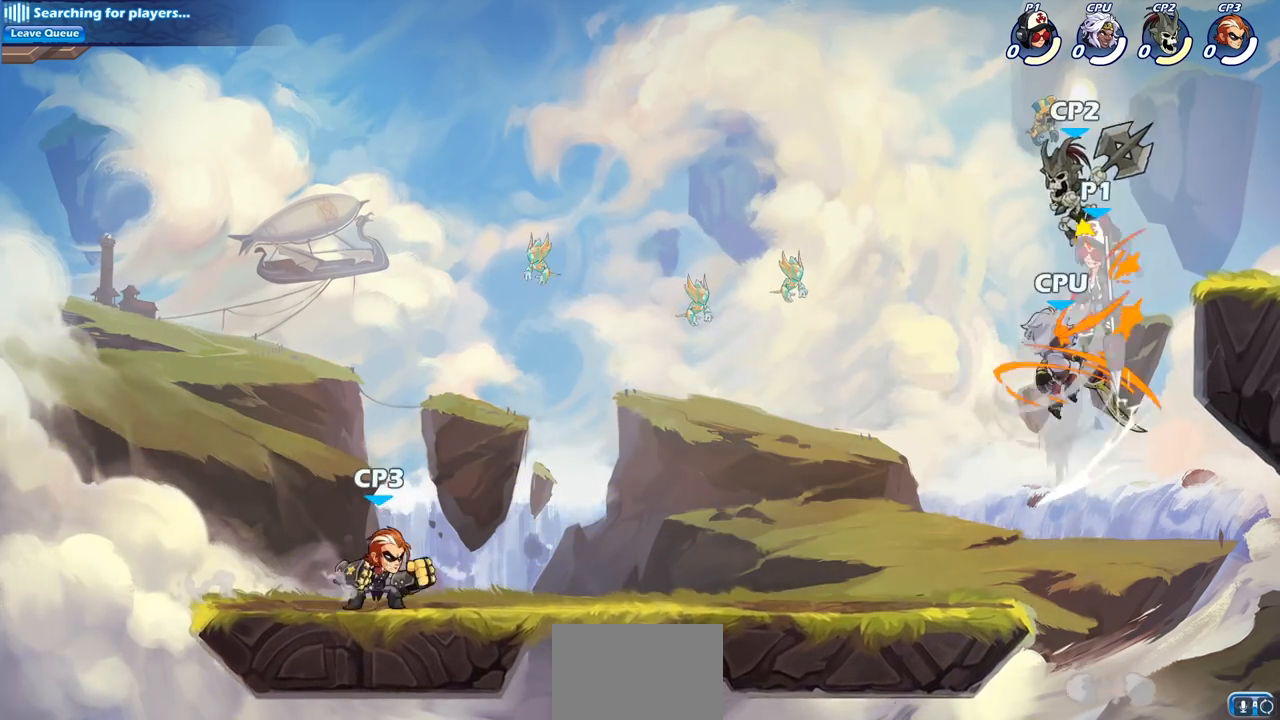
{"buttons": [], "left_stick": "left", "events": [[317, "left_stick", "left"]]}
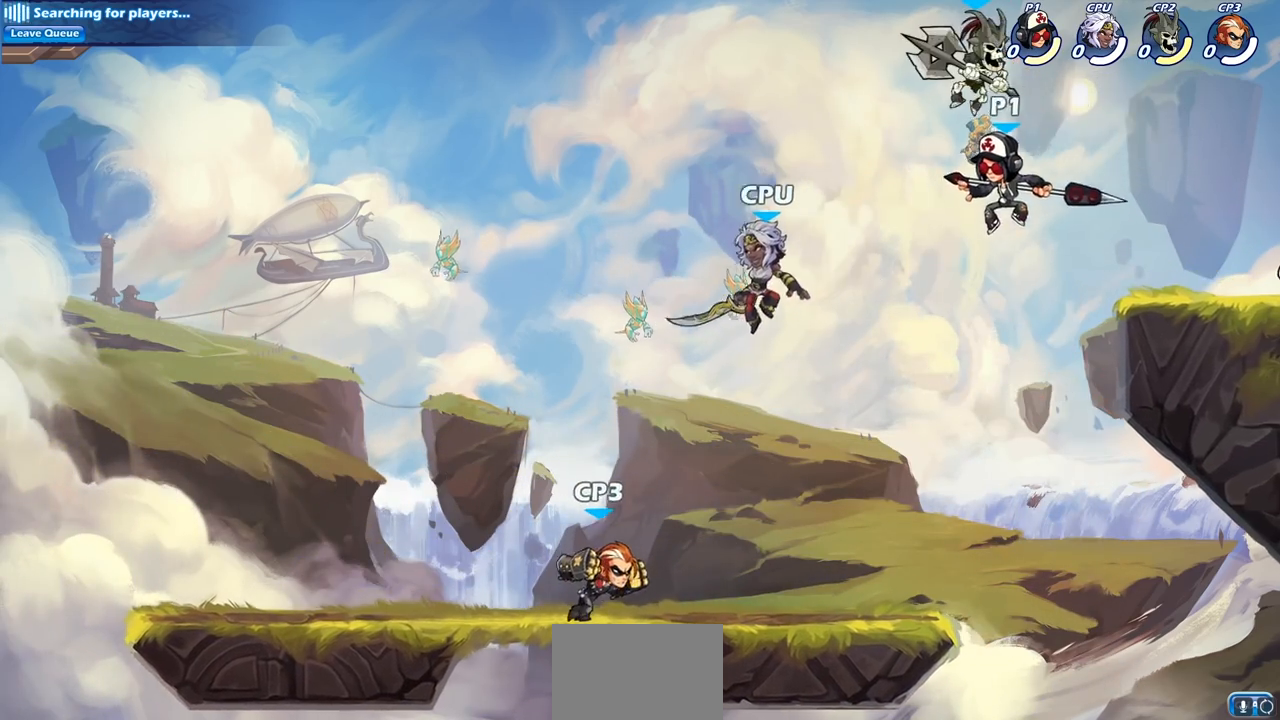
{"buttons": [], "left_stick": "down-left", "events": [[150, "left_stick", "down-left"], [317, "SQUARE", "down"], [450, "SQUARE", "up"]]}
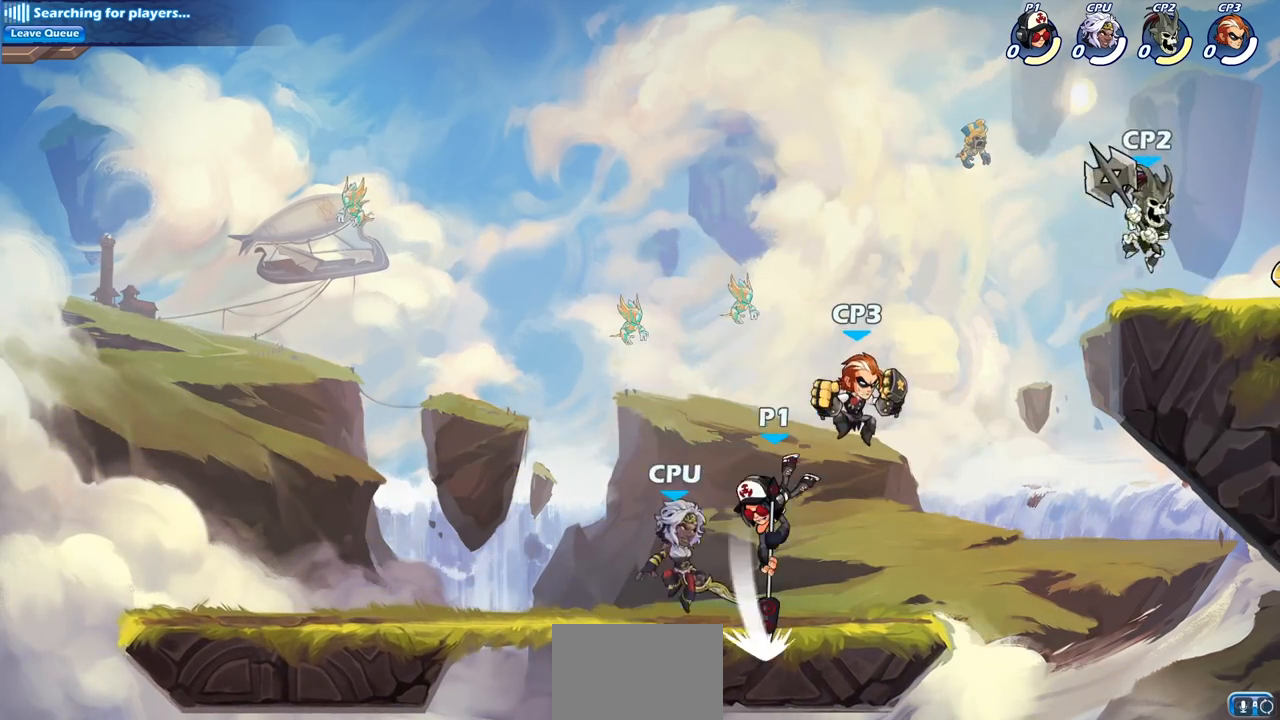
{"buttons": [], "left_stick": "right", "events": [[100, "left_stick", "left"], [300, "left_stick", "right"]]}
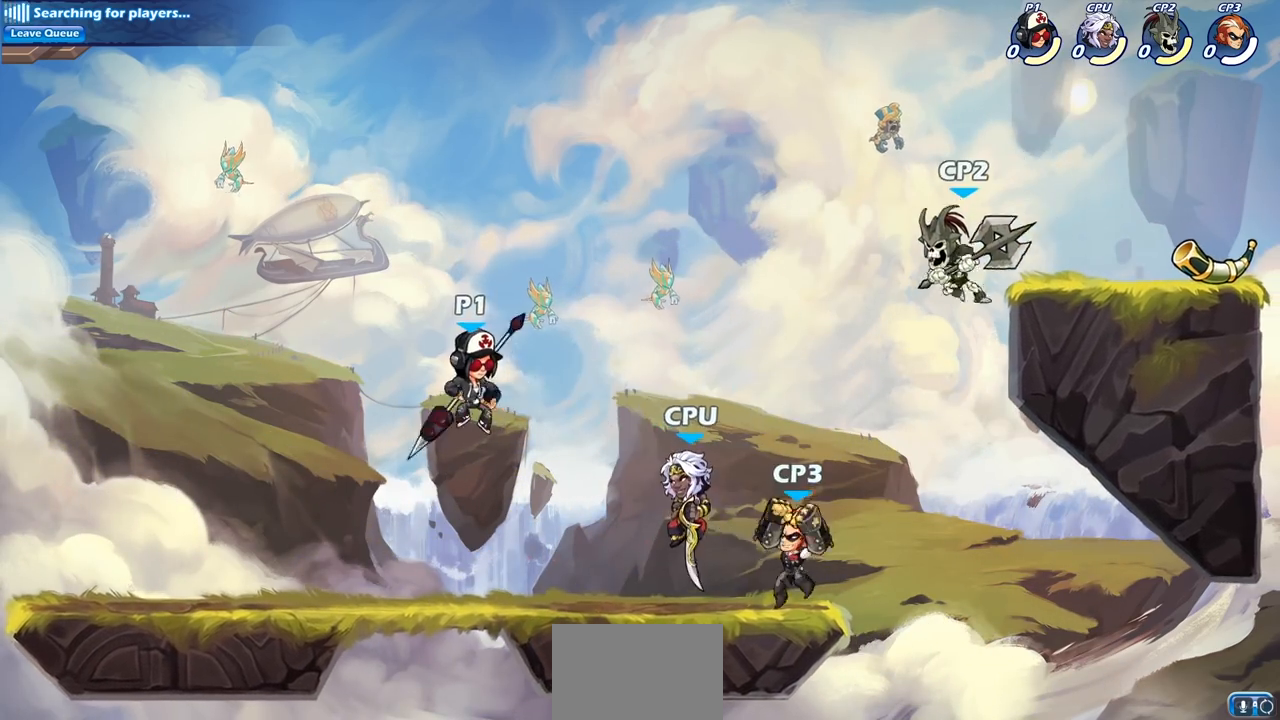
{"buttons": [], "left_stick": "center", "events": [[167, "SQUARE", "down"], [267, "SQUARE", "up"], [300, "left_stick", "center"]]}
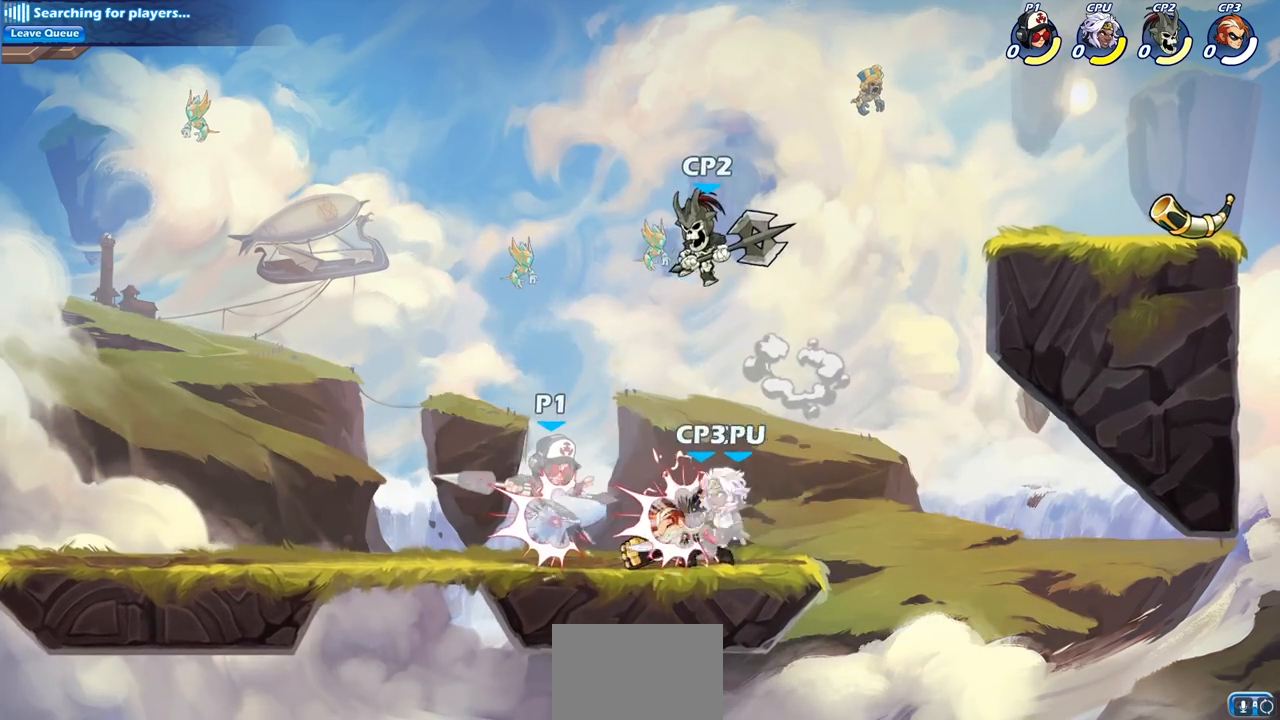
{"buttons": ["SQUARE"], "left_stick": "center", "events": [[433, "SQUARE", "down"]]}
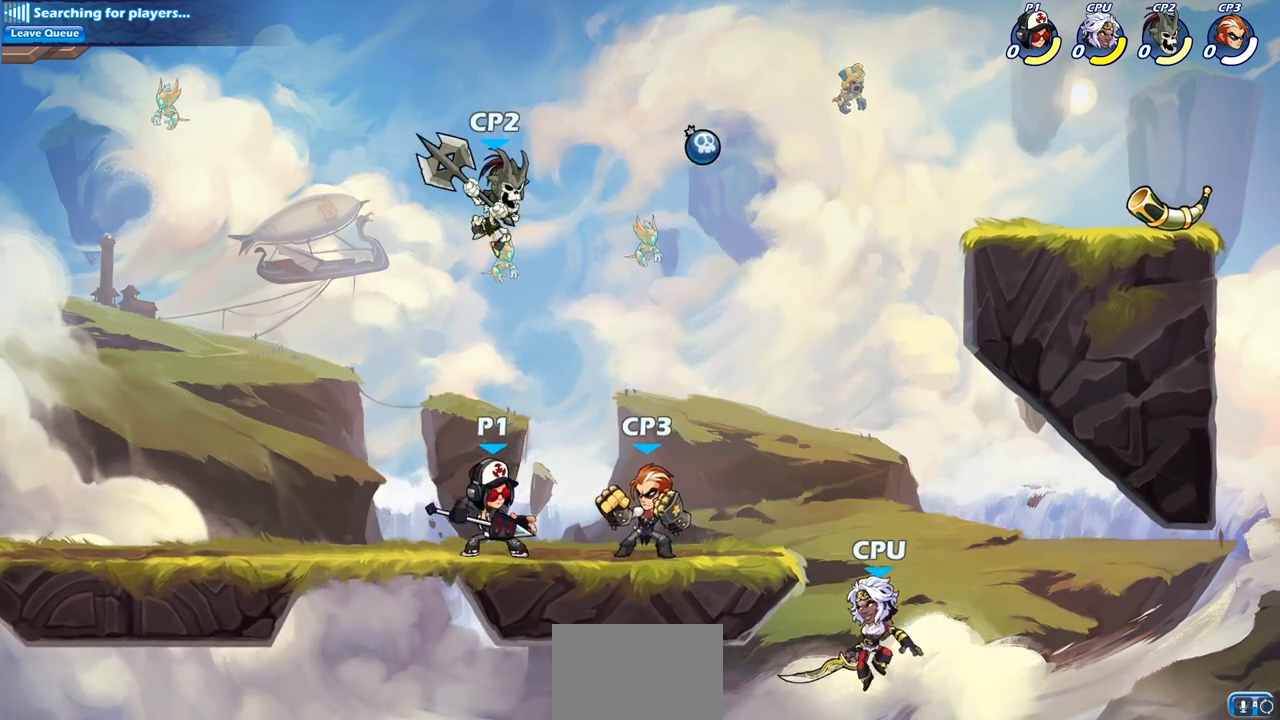
{"buttons": [], "left_stick": "center", "events": [[50, "SQUARE", "up"], [133, "SQUARE", "down"], [250, "SQUARE", "up"], [350, "SQUARE", "down"], [417, "SQUARE", "up"]]}
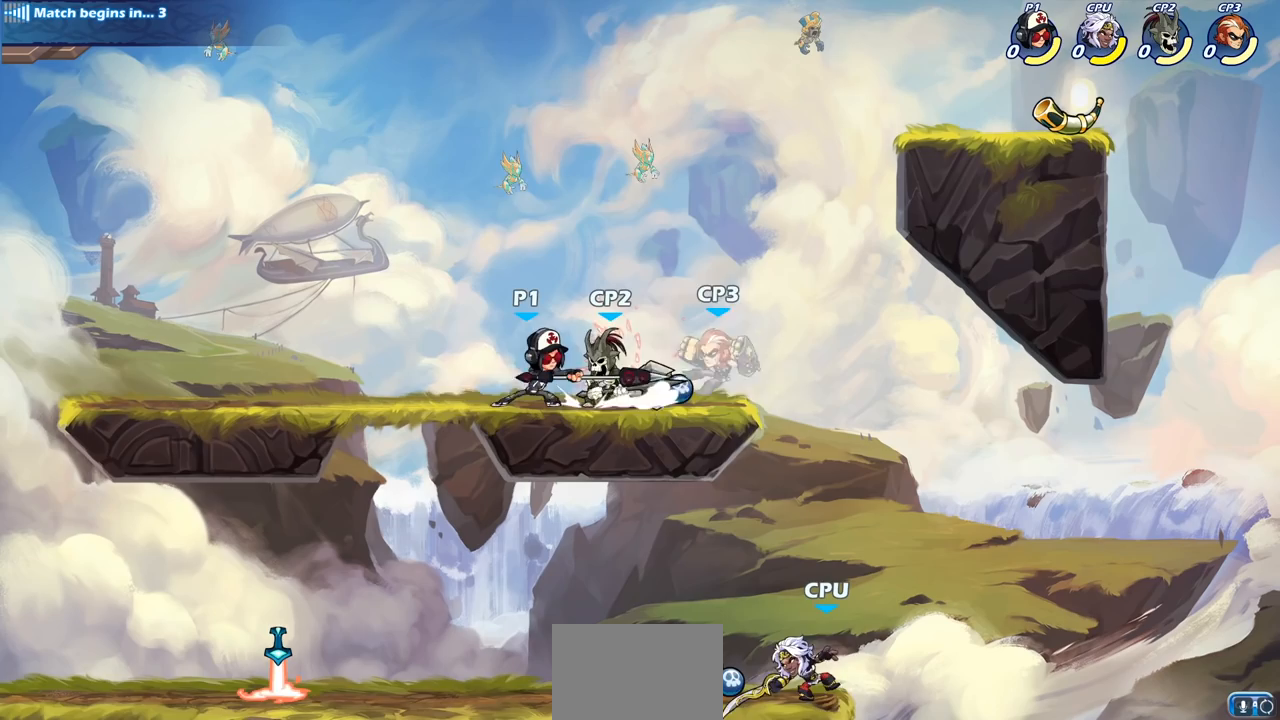
{"buttons": [], "left_stick": "center", "events": [[233, "left_stick", "down"], [300, "CIRCLE", "down"], [400, "CIRCLE", "up"], [400, "left_stick", "center"]]}
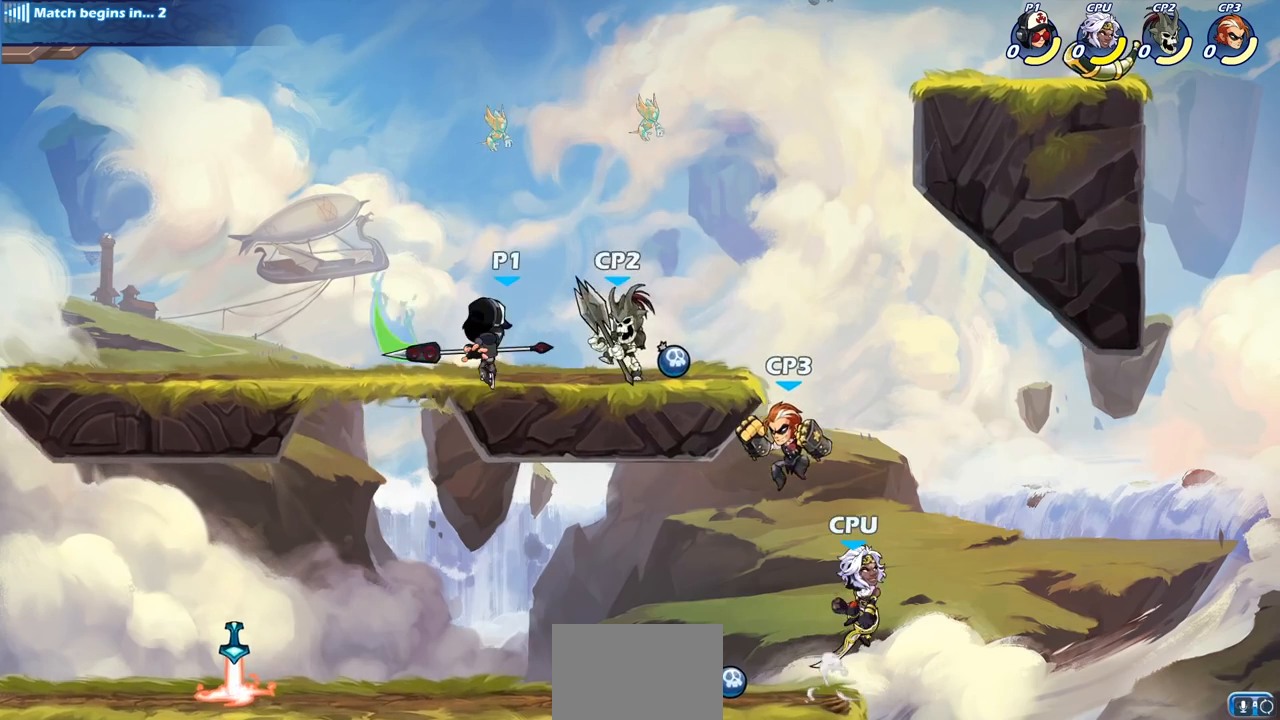
{"buttons": [], "left_stick": "center", "events": []}
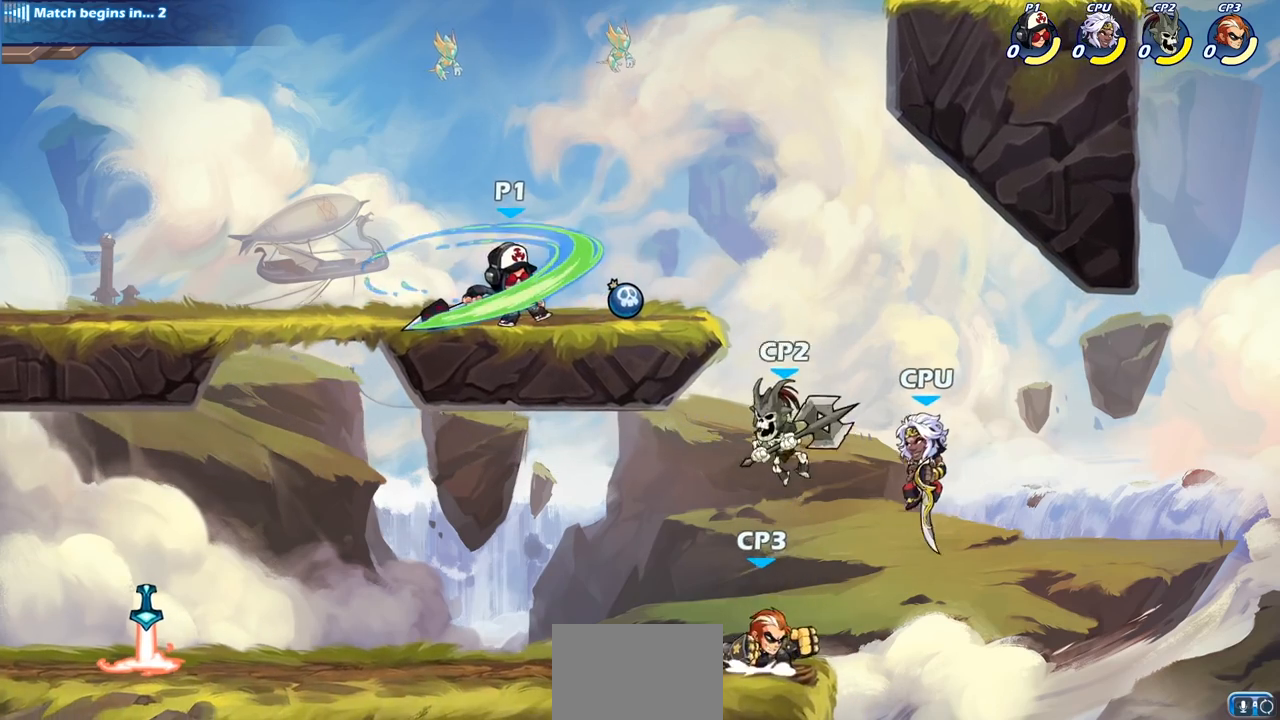
{"buttons": ["R2"], "left_stick": "right", "events": [[333, "left_stick", "right"], [483, "R2", "down"]]}
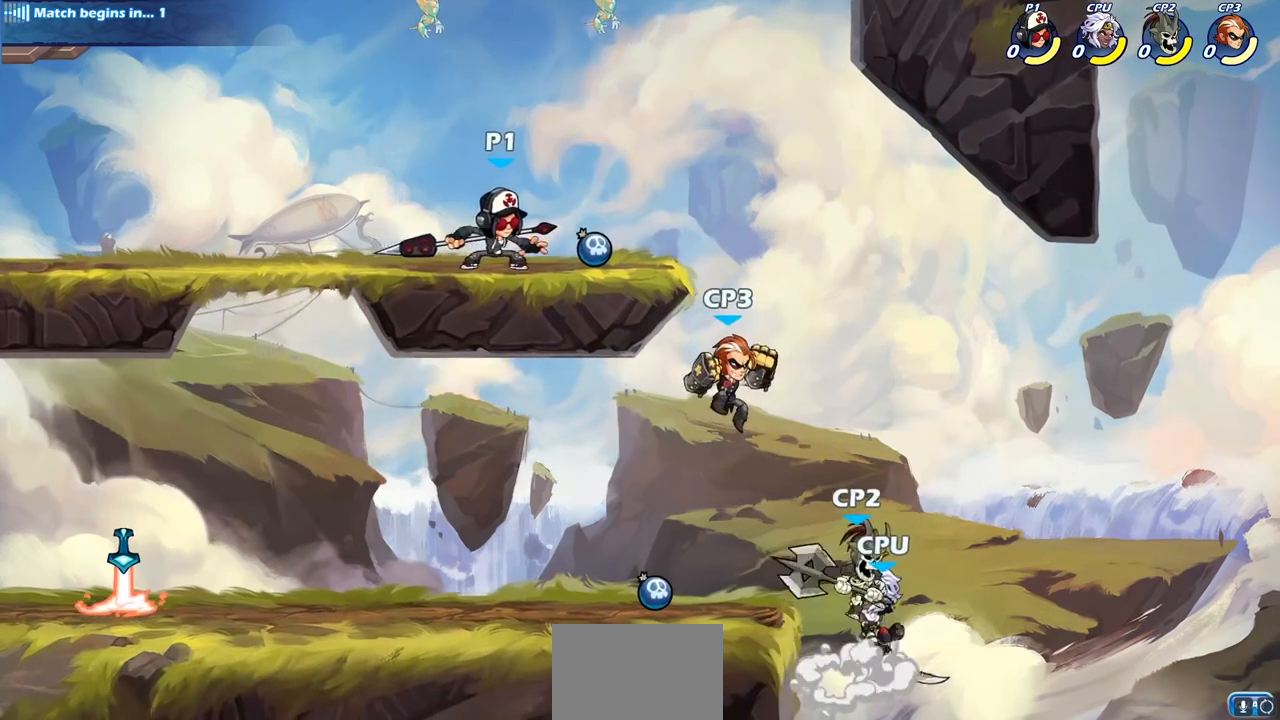
{"buttons": ["CIRCLE"], "left_stick": "down-left"}
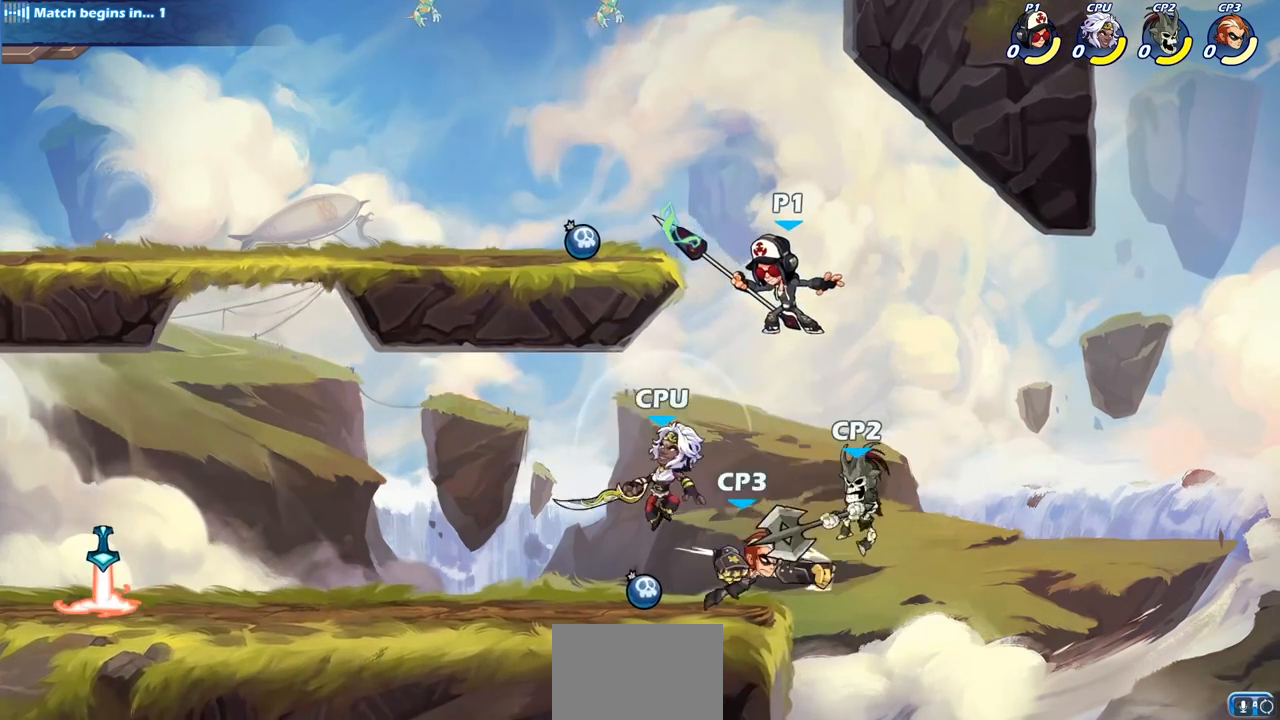
{"buttons": [], "left_stick": "down-left", "events": [[333, "CIRCLE", "up"]]}
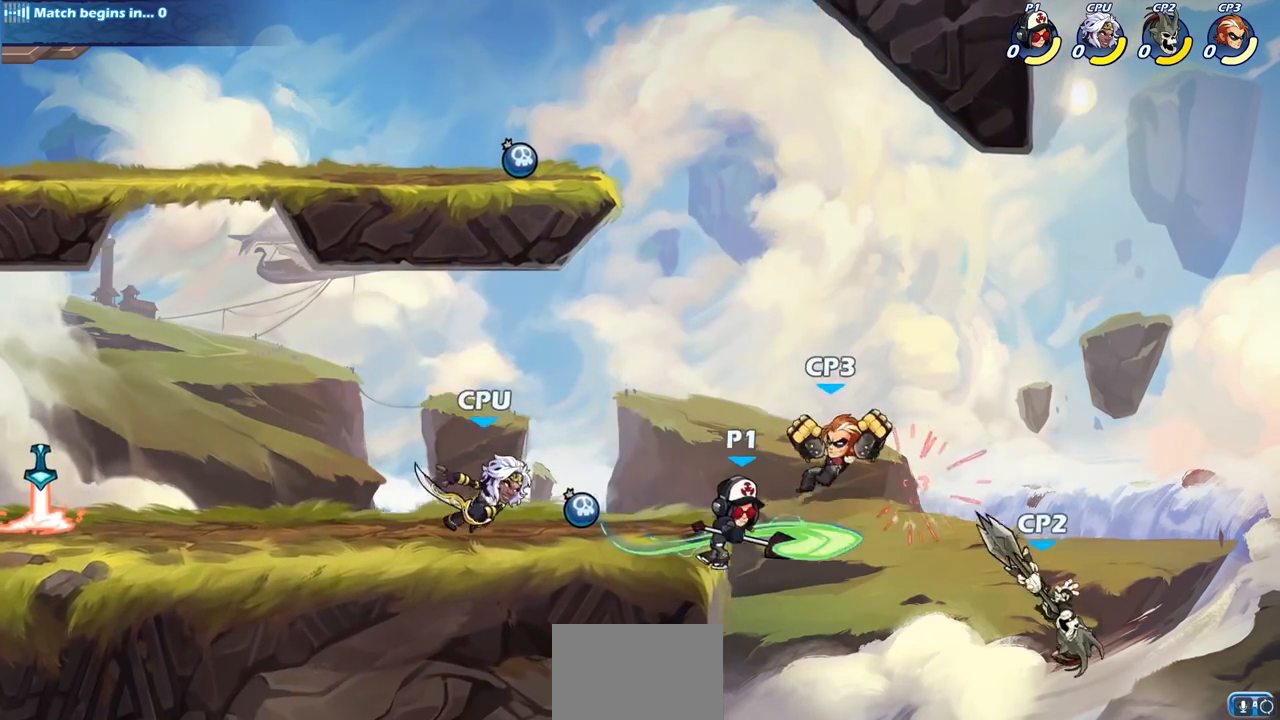
{"buttons": [], "left_stick": "center", "events": [[50, "left_stick", "center"]]}
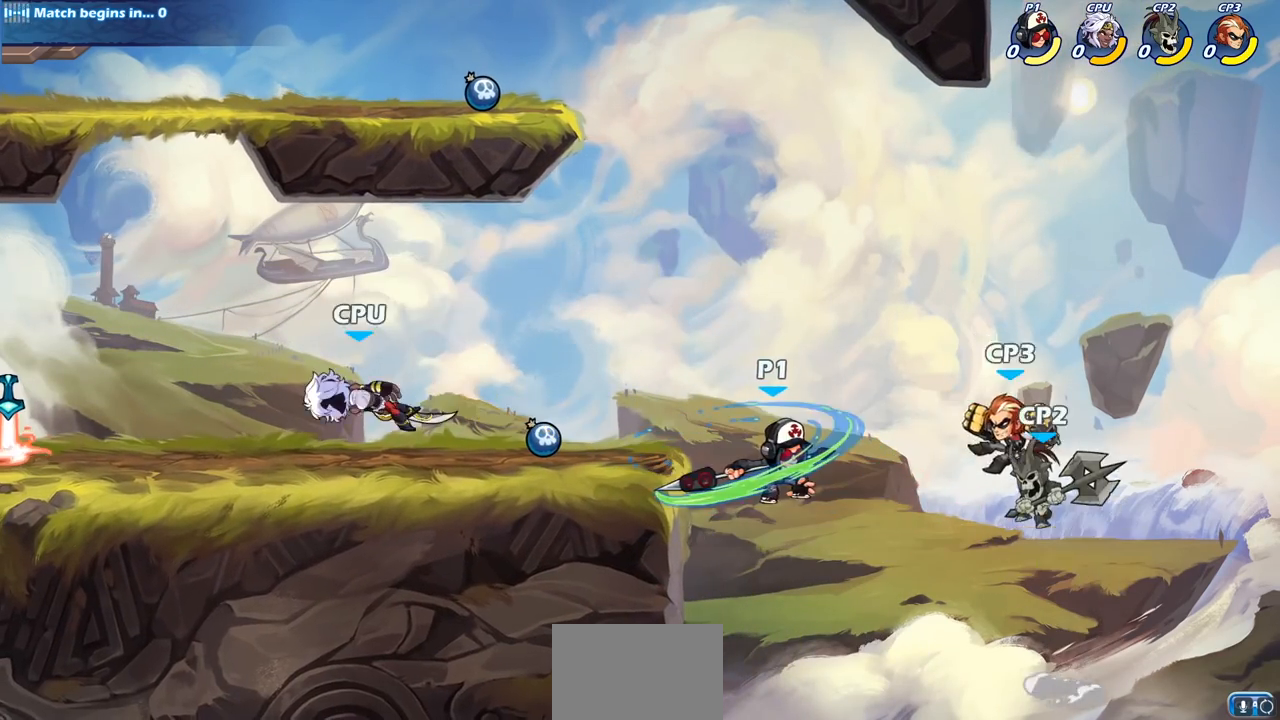
{"buttons": ["CROSS", "CIRCLE"], "left_stick": "left", "events": [[433, "CROSS", "down"], [433, "left_stick", "left"], [500, "CIRCLE", "down"]]}
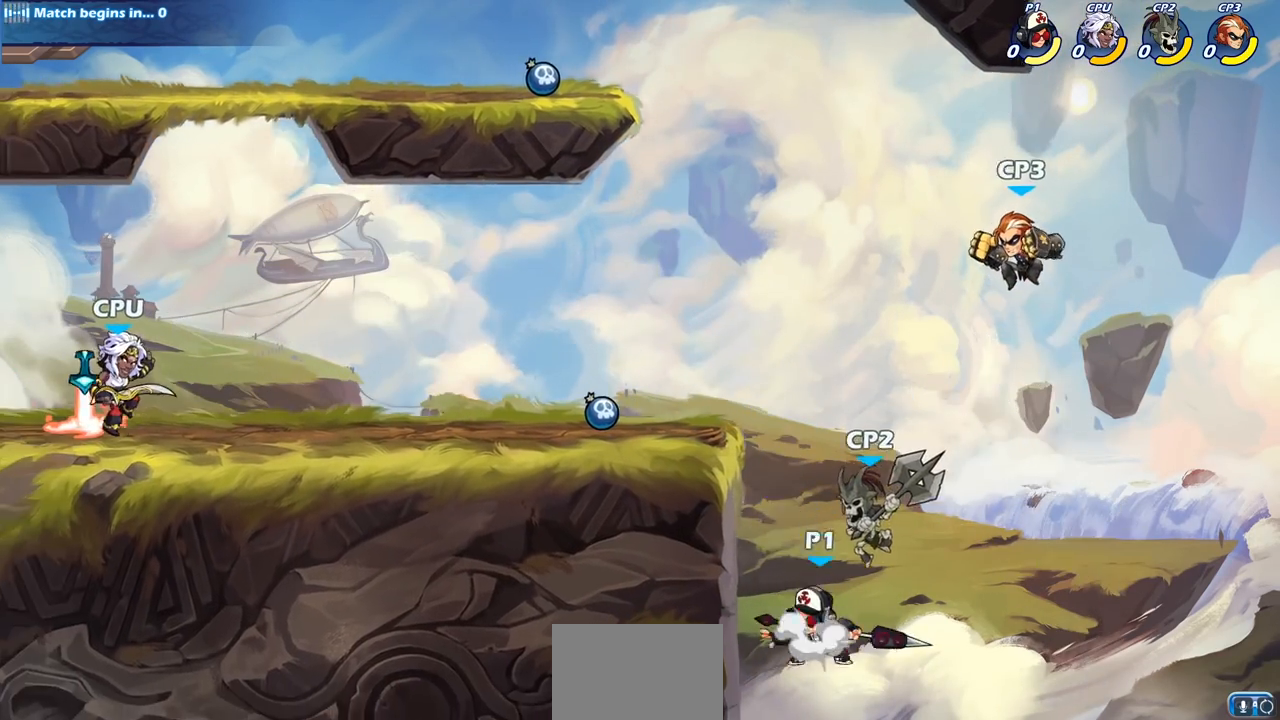
{"buttons": ["CIRCLE"], "left_stick": "center", "events": [[33, "CROSS", "up"], [83, "left_stick", "center"]]}
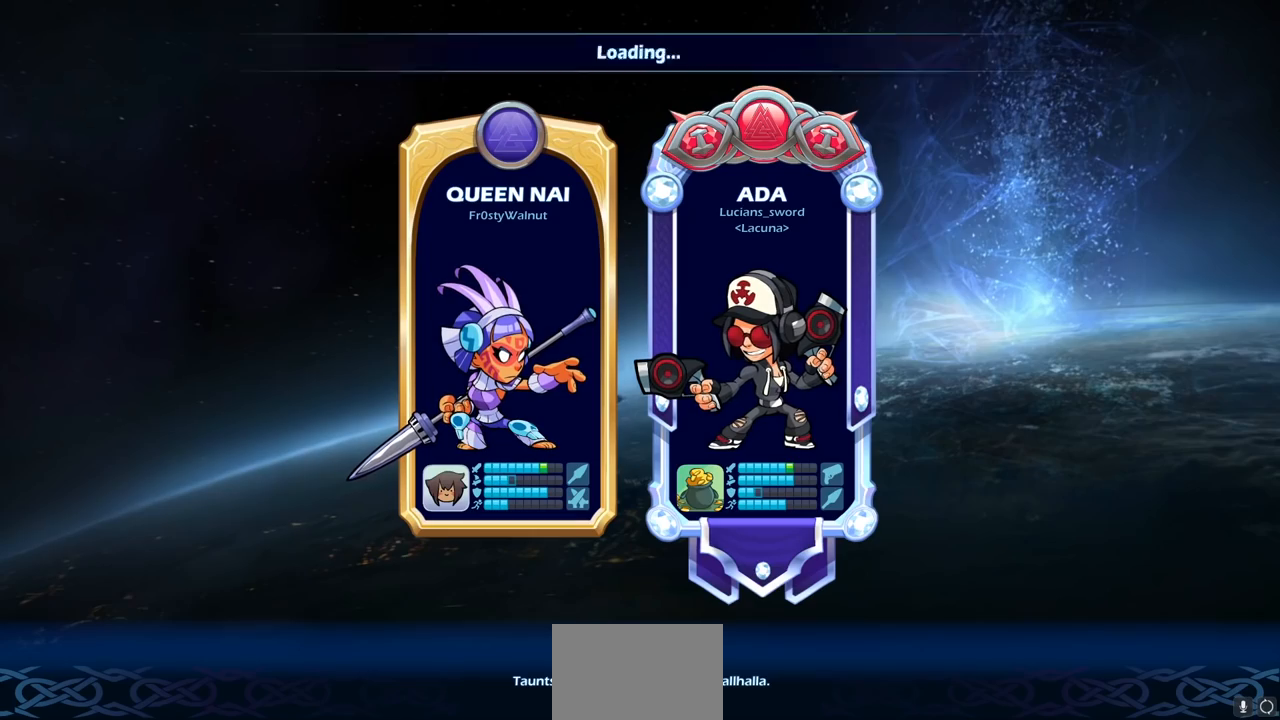
{"buttons": [], "left_stick": "center", "events": [[150, "CIRCLE", "up"]]}